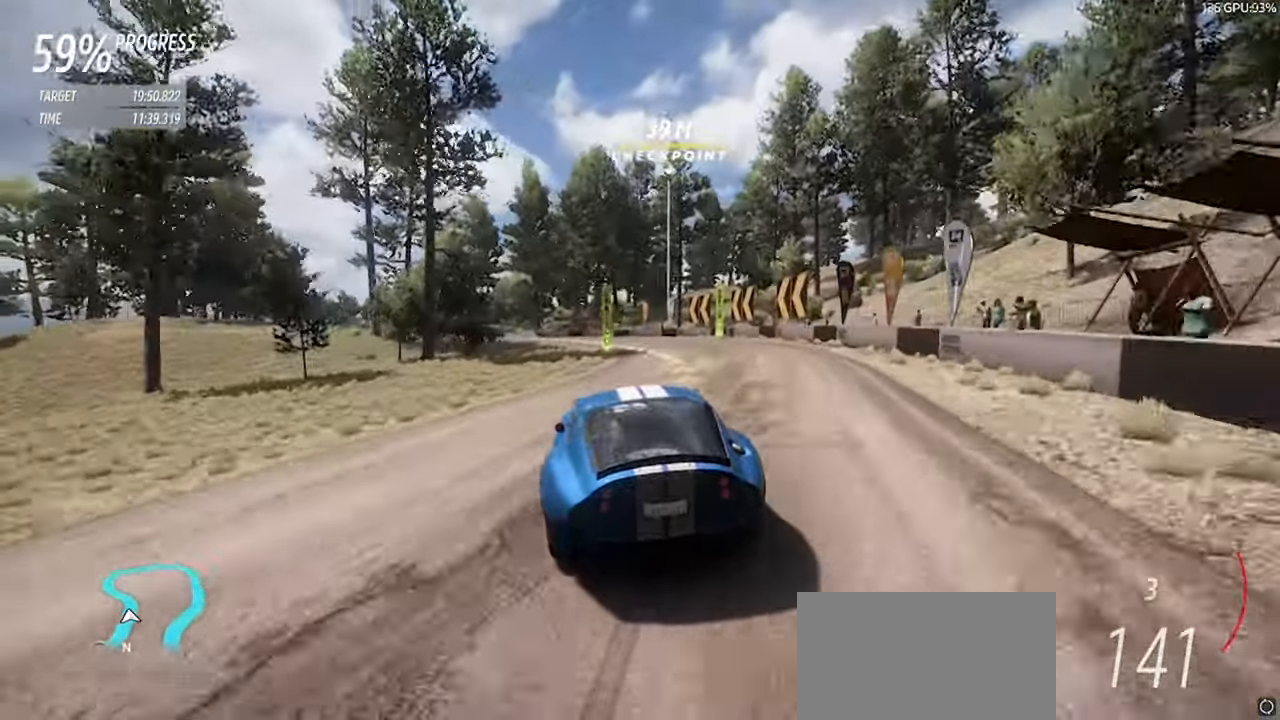
Gameplay with keyboard; each line is a JSON object with the keys held at the frame after it. "events" lists presses ("down") and releases ("up") of "a", "d", "down", "left", "right", "s", "space", "up" and "w" between this image and that frame as [ms after this image, input, new state], when the widget could be followed in between. No other keys are recorded. Mouse input is not recorded.
{"keys": ["a", "w"], "events": [[133, "w", "up"], [167, "space", "down"], [317, "space", "up"], [317, "w", "down"], [400, "space", "down"], [500, "space", "up"]]}
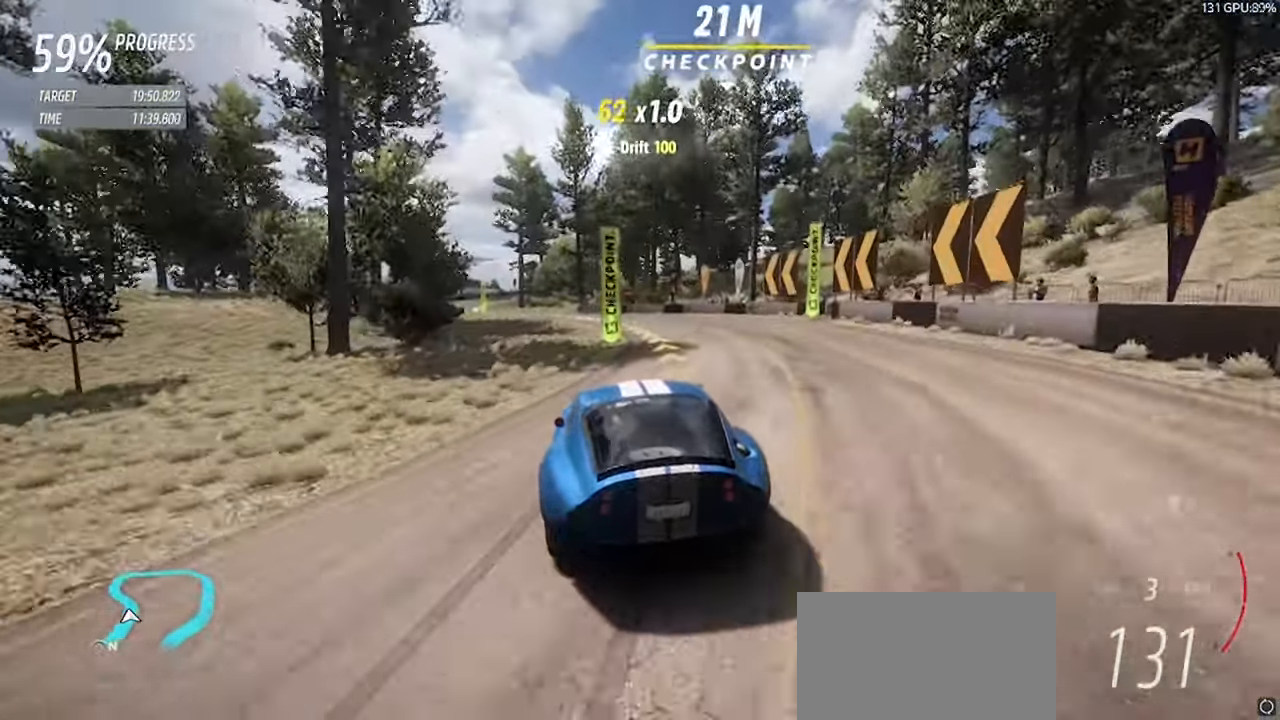
{"keys": ["a", "w"], "events": []}
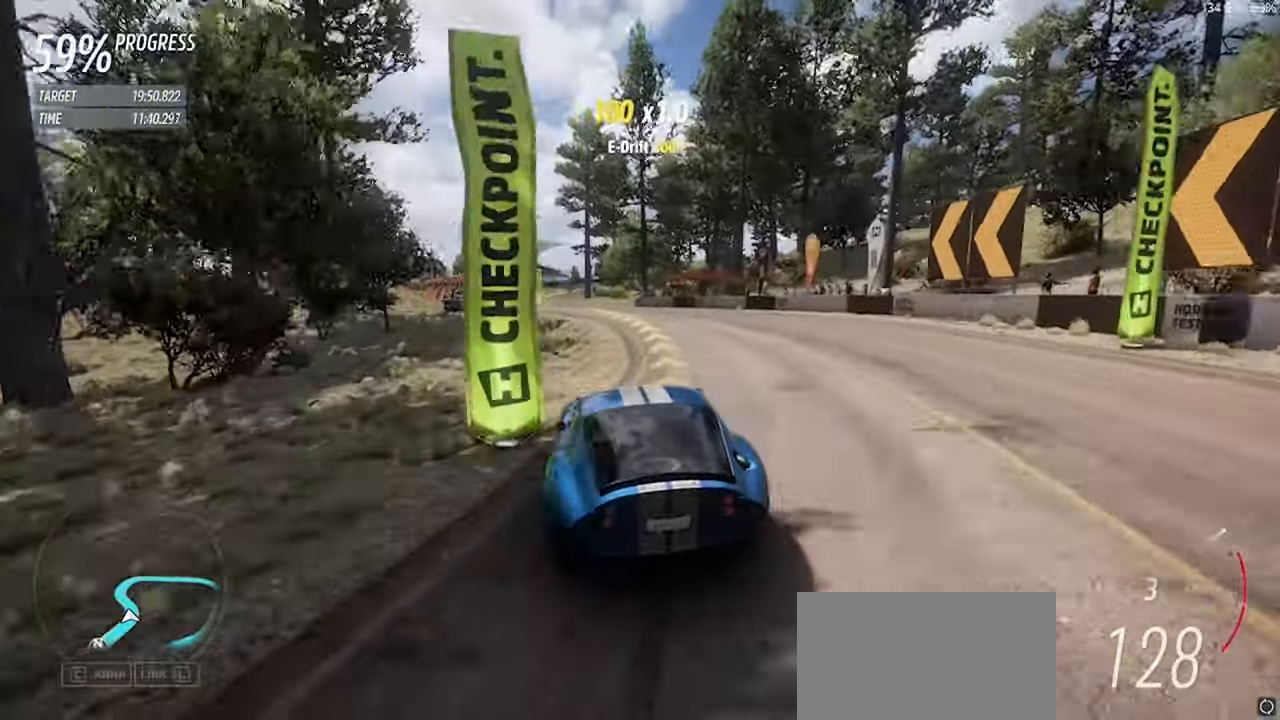
{"keys": ["a", "w"], "events": []}
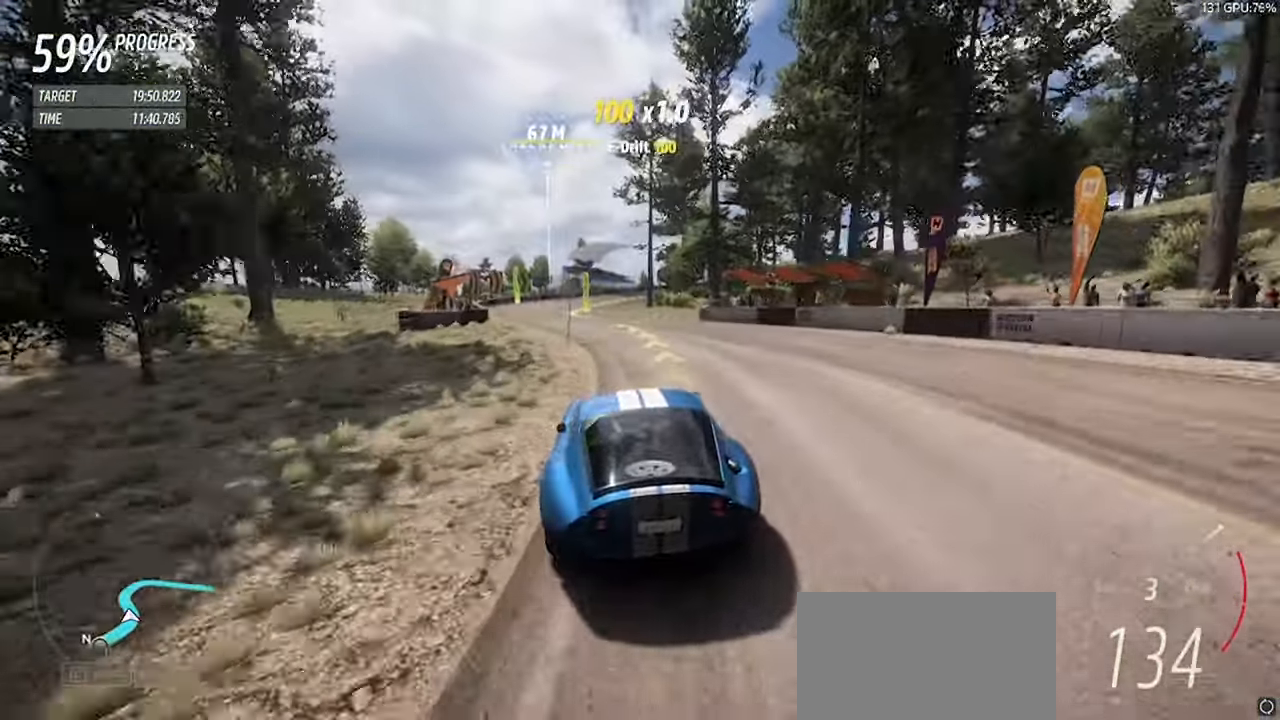
{"keys": ["w"], "events": [[367, "a", "up"]]}
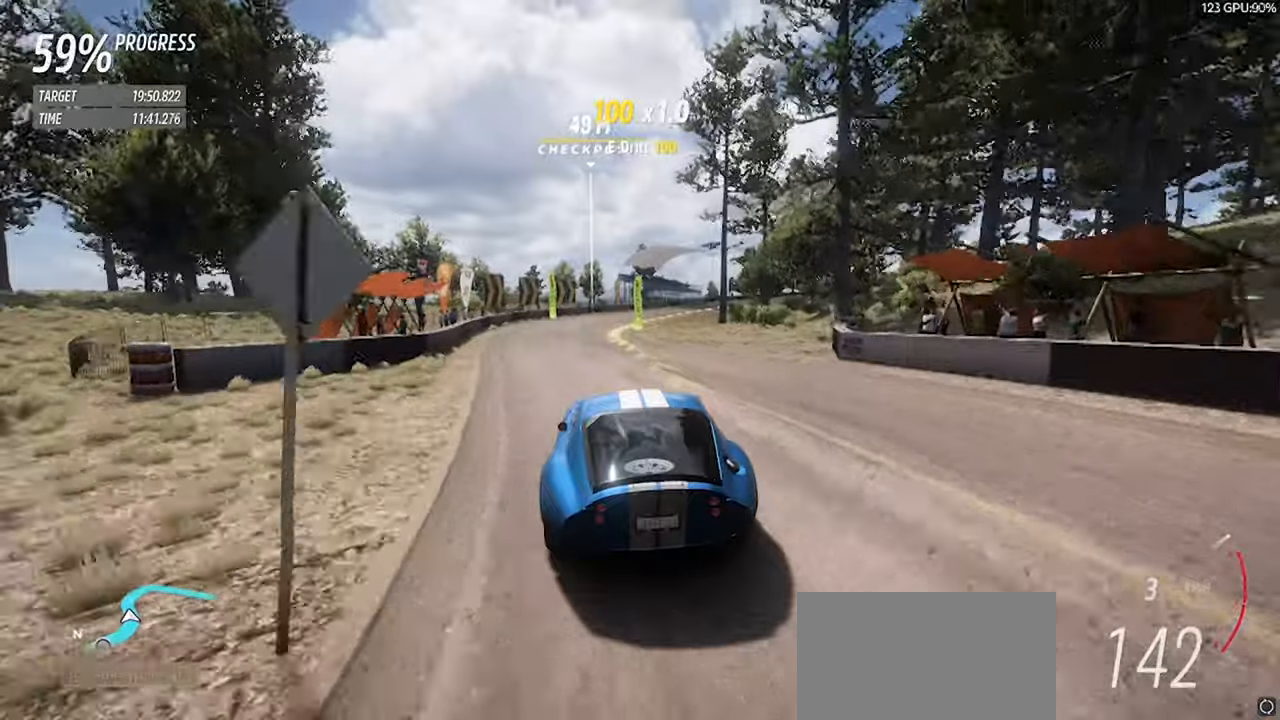
{"keys": ["d", "w"], "events": [[284, "d", "down"]]}
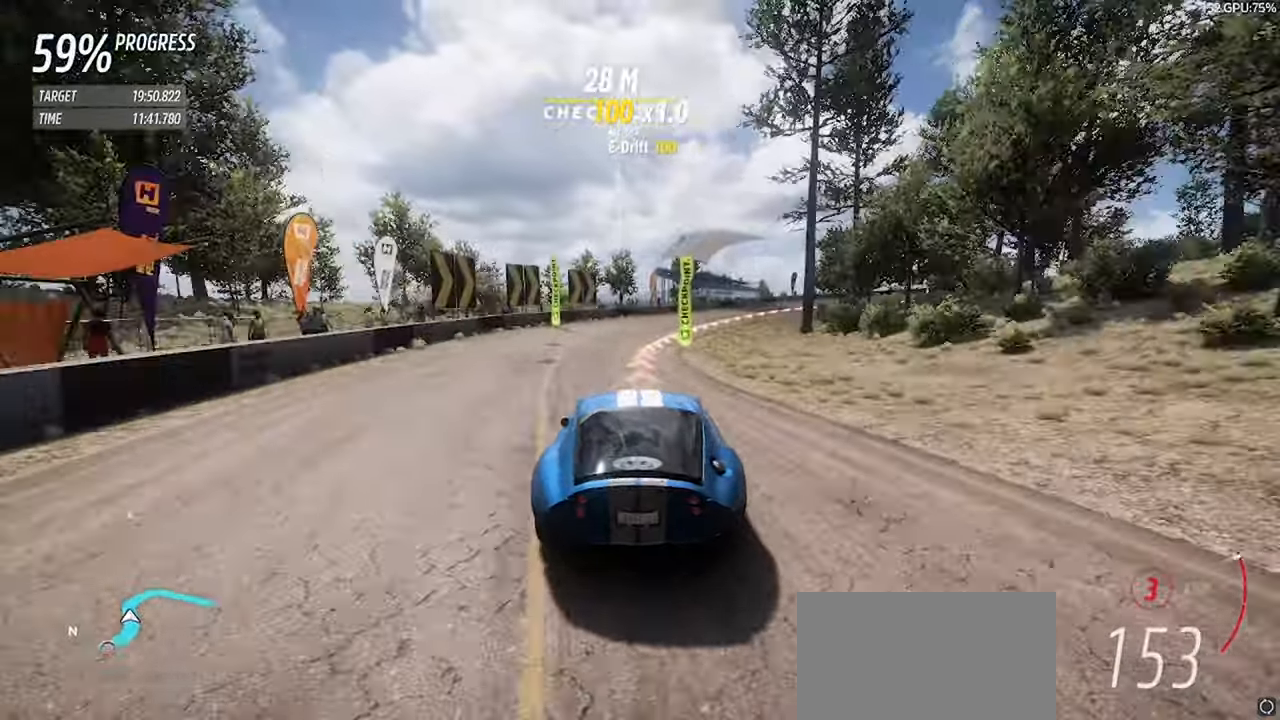
{"keys": ["d"], "events": [[150, "w", "up"], [400, "s", "down"], [434, "s", "up"]]}
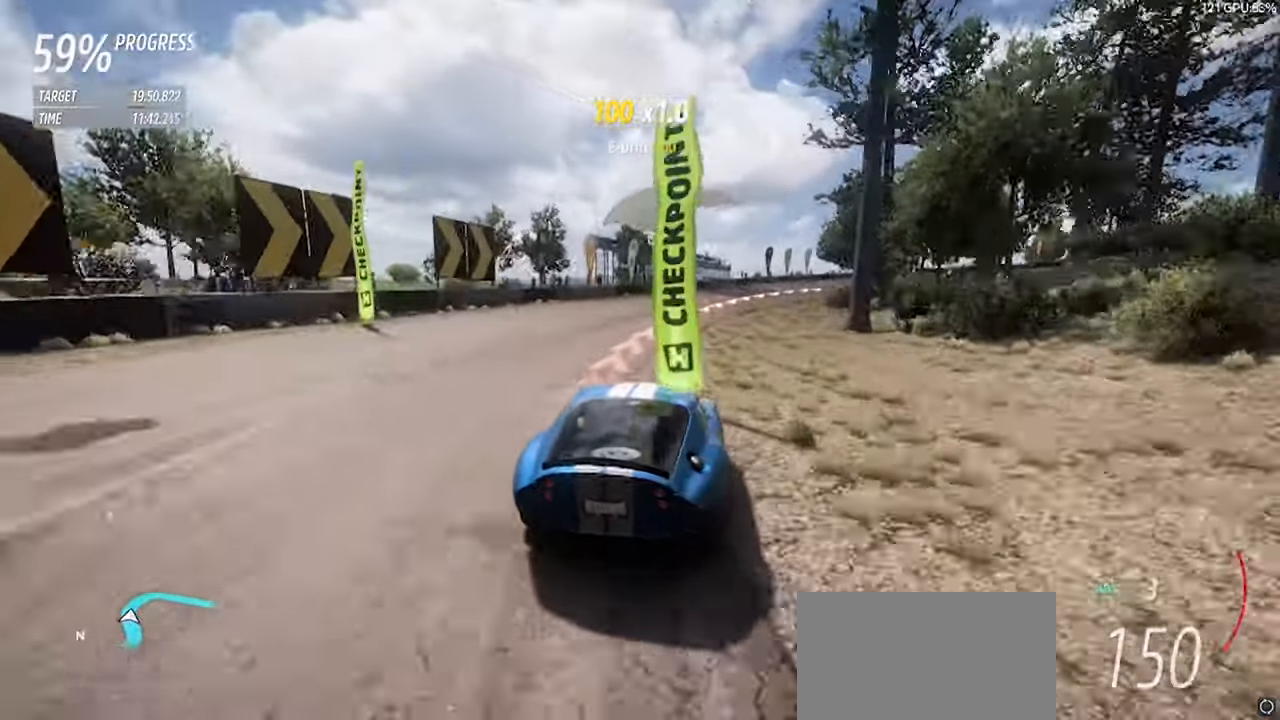
{"keys": ["d", "w"], "events": [[84, "w", "down"], [367, "d", "up"], [400, "d", "down"]]}
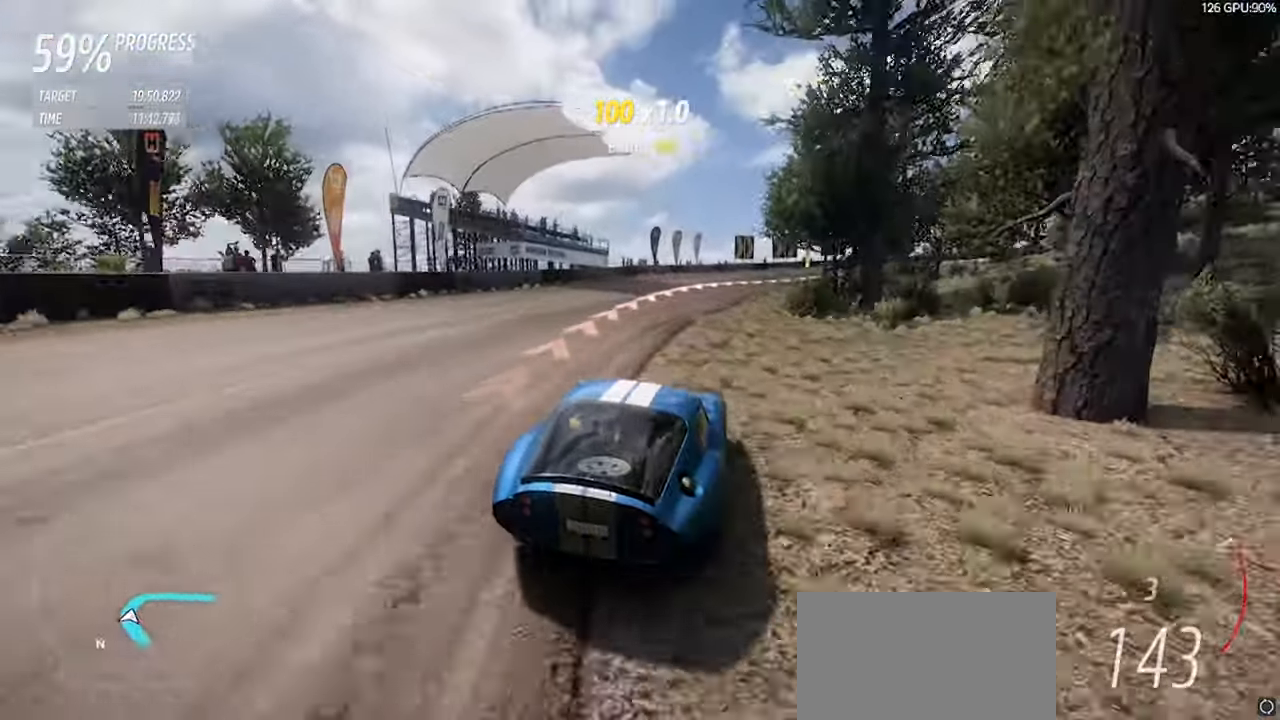
{"keys": ["d"], "events": [[234, "space", "down"], [384, "space", "up"], [384, "w", "up"]]}
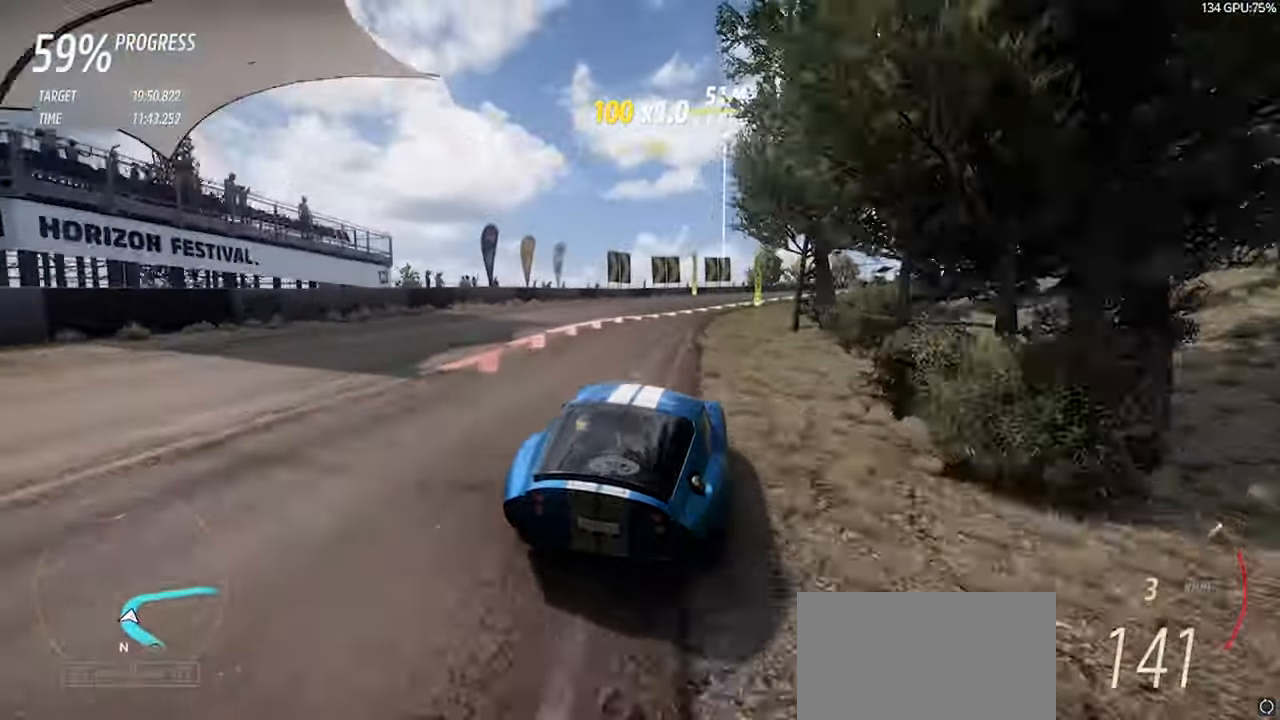
{"keys": ["d", "space", "w"], "events": [[17, "w", "down"], [384, "space", "down"]]}
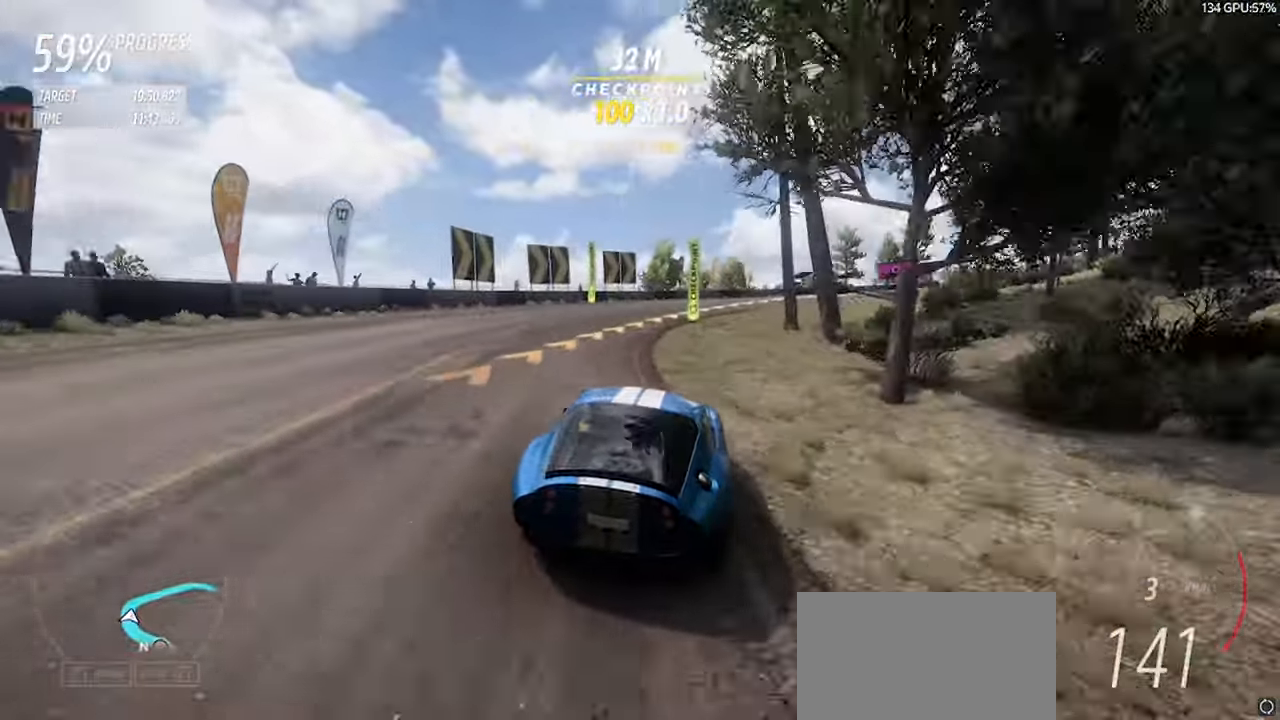
{"keys": ["d"], "events": [[34, "space", "up"], [134, "space", "down"], [317, "space", "up"], [417, "space", "down"], [500, "space", "up"], [500, "w", "up"]]}
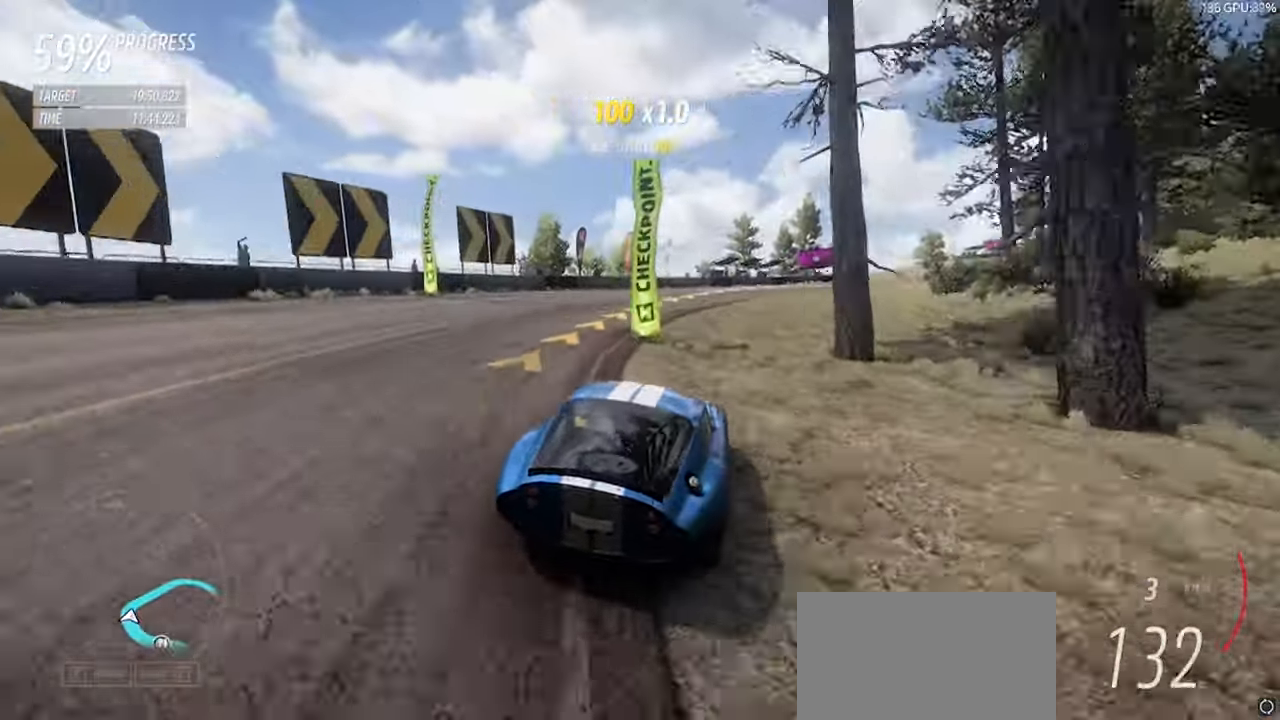
{"keys": ["d", "w"], "events": [[100, "w", "down"], [284, "d", "up"], [417, "d", "down"]]}
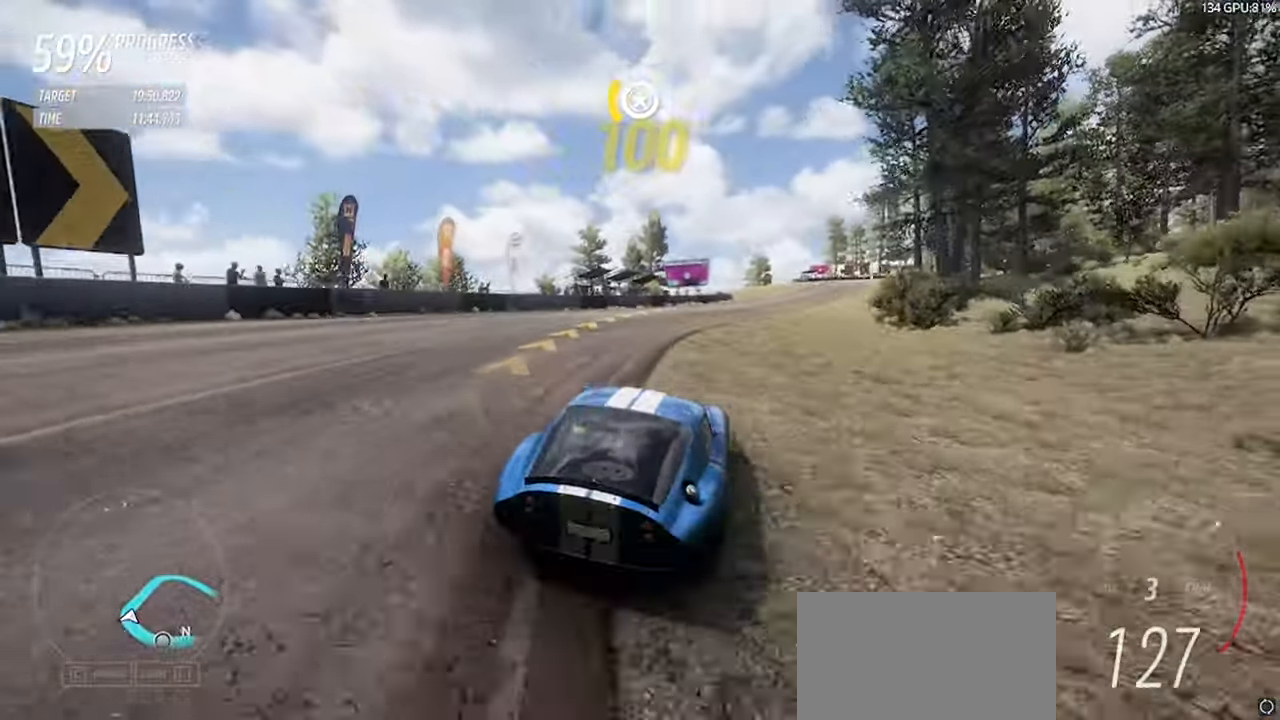
{"keys": ["d", "w"], "events": [[67, "d", "up"], [167, "a", "down"], [200, "a", "up"], [200, "d", "down"]]}
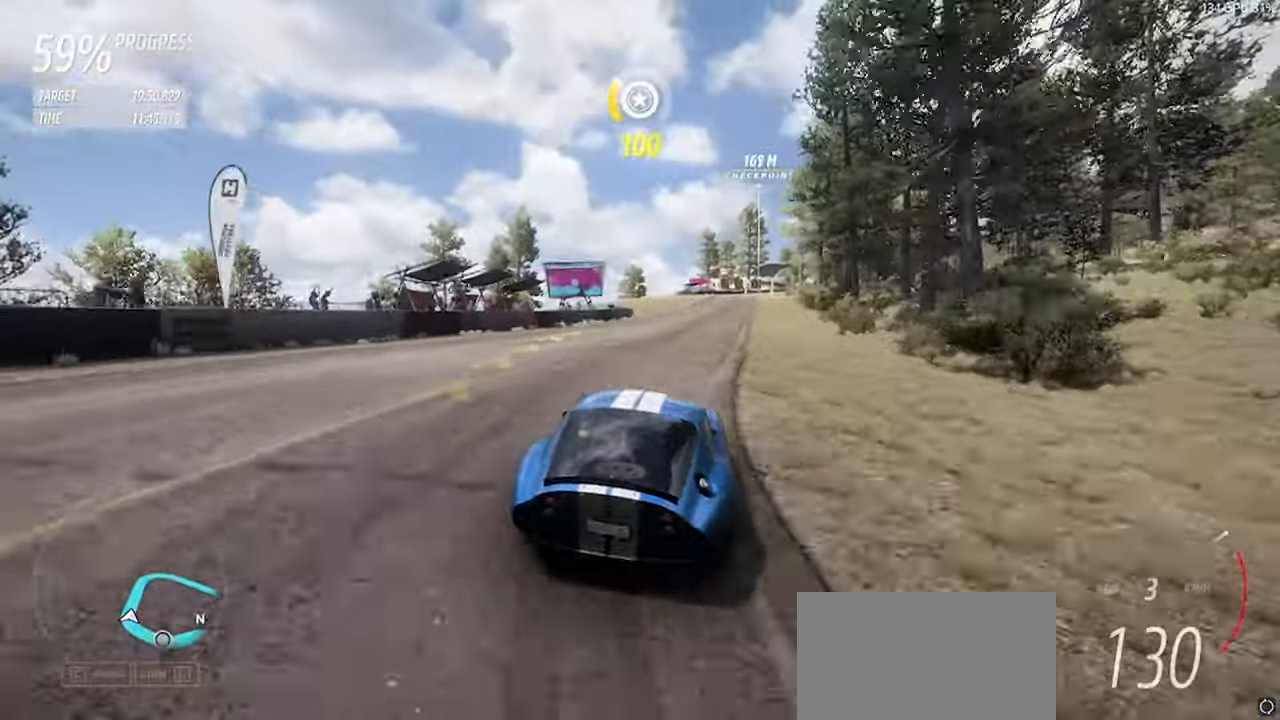
{"keys": ["d", "w"], "events": [[84, "d", "up"], [167, "a", "down"], [317, "a", "up"], [317, "d", "down"]]}
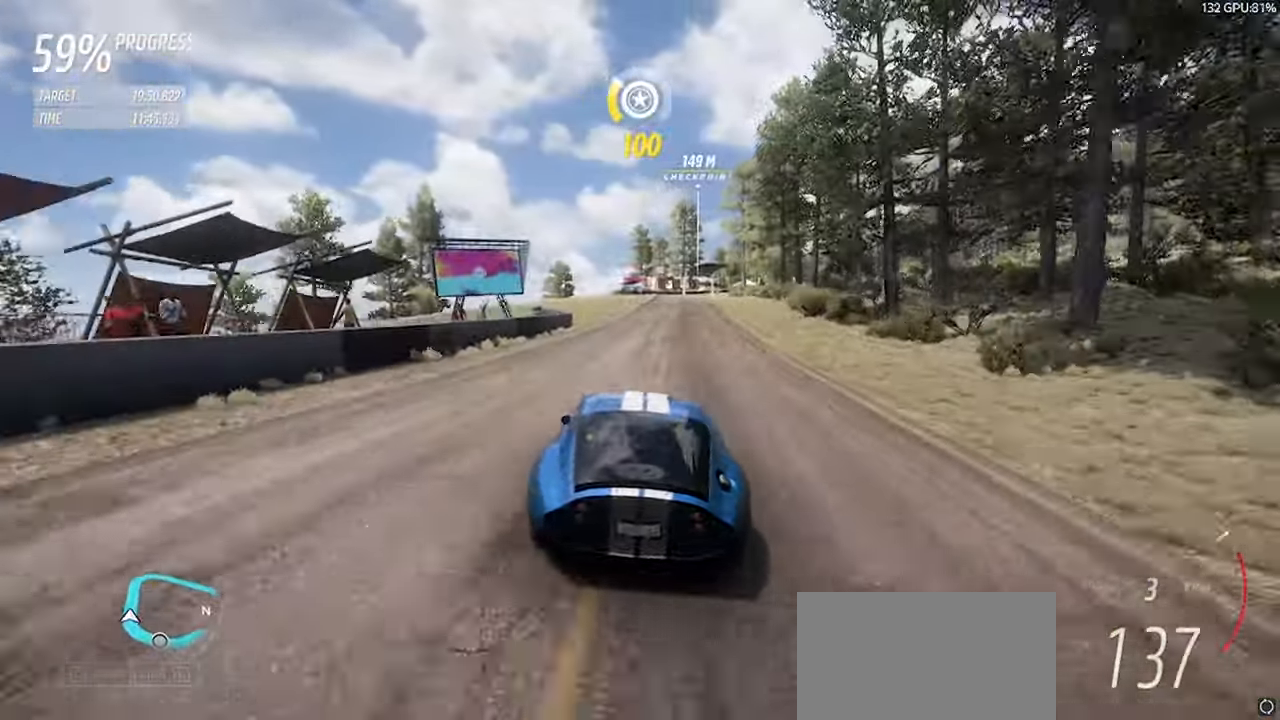
{"keys": ["w"], "events": [[100, "d", "up"], [150, "d", "down"], [467, "d", "up"]]}
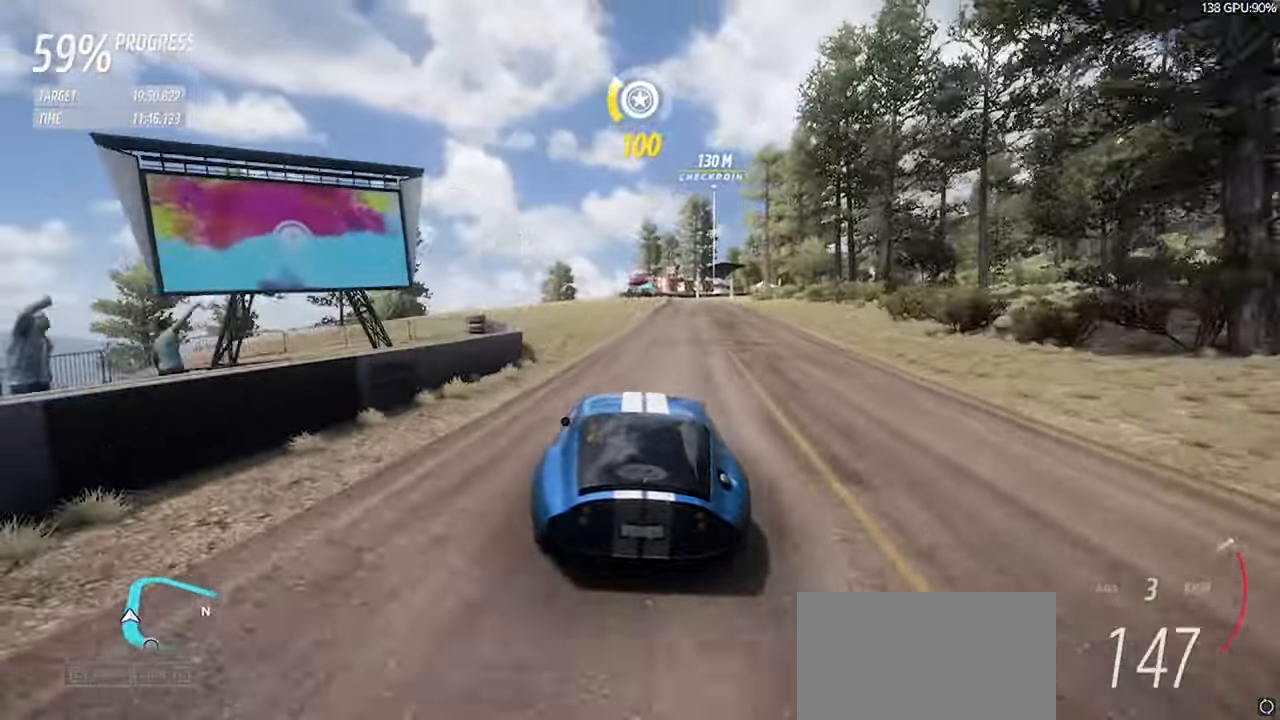
{"keys": ["w"], "events": [[200, "d", "down"], [400, "d", "up"]]}
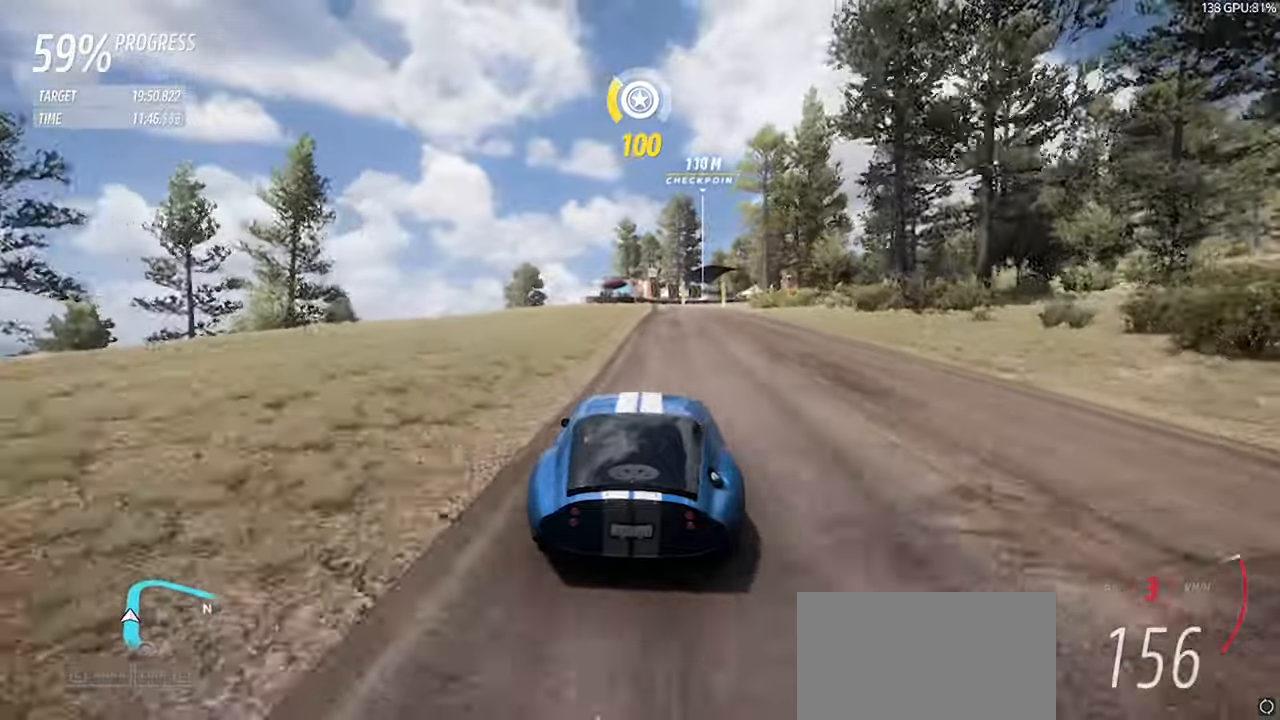
{"keys": ["d", "w"], "events": [[500, "d", "down"]]}
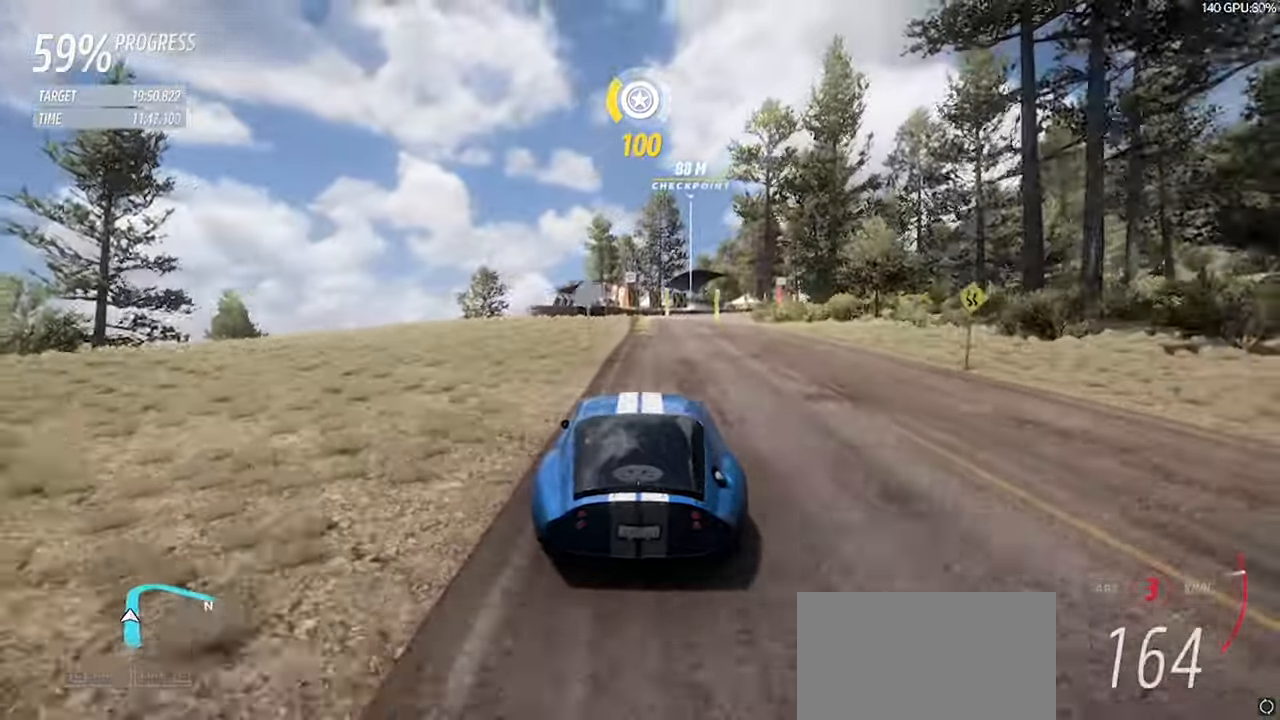
{"keys": ["d", "w"], "events": [[100, "d", "up"], [416, "d", "down"]]}
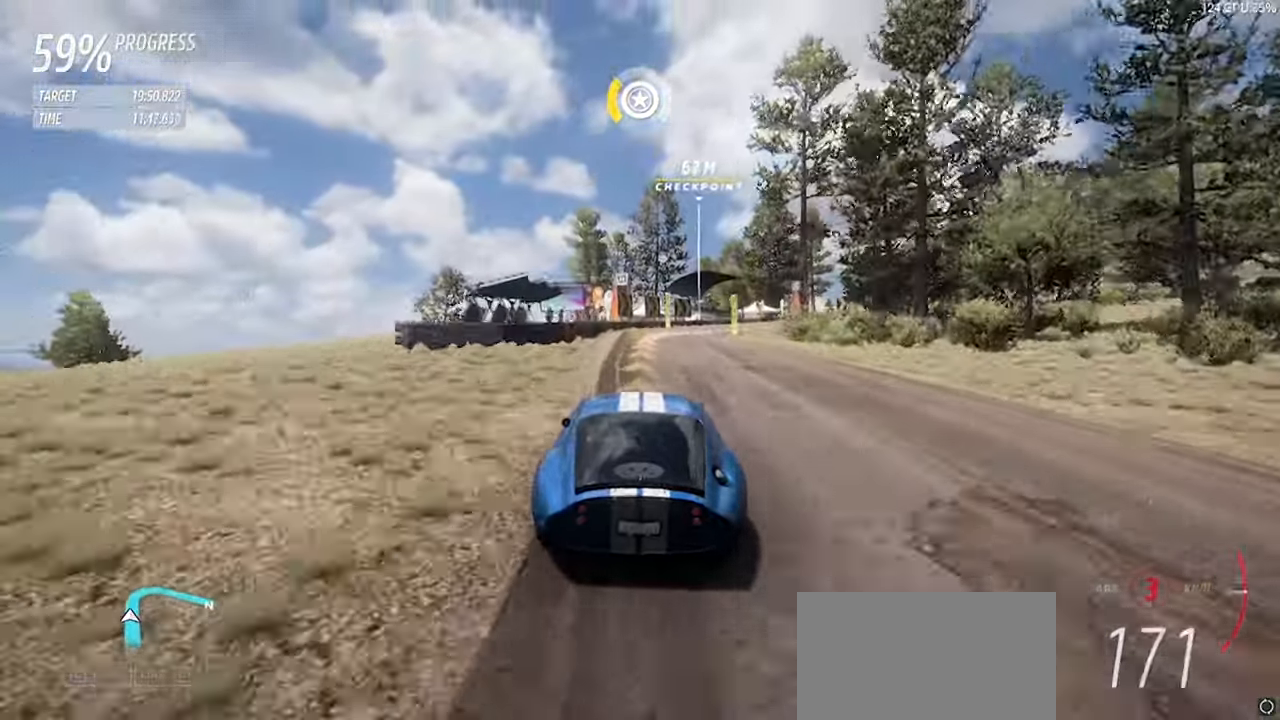
{"keys": ["d", "s"], "events": [[16, "w", "up"], [166, "s", "down"]]}
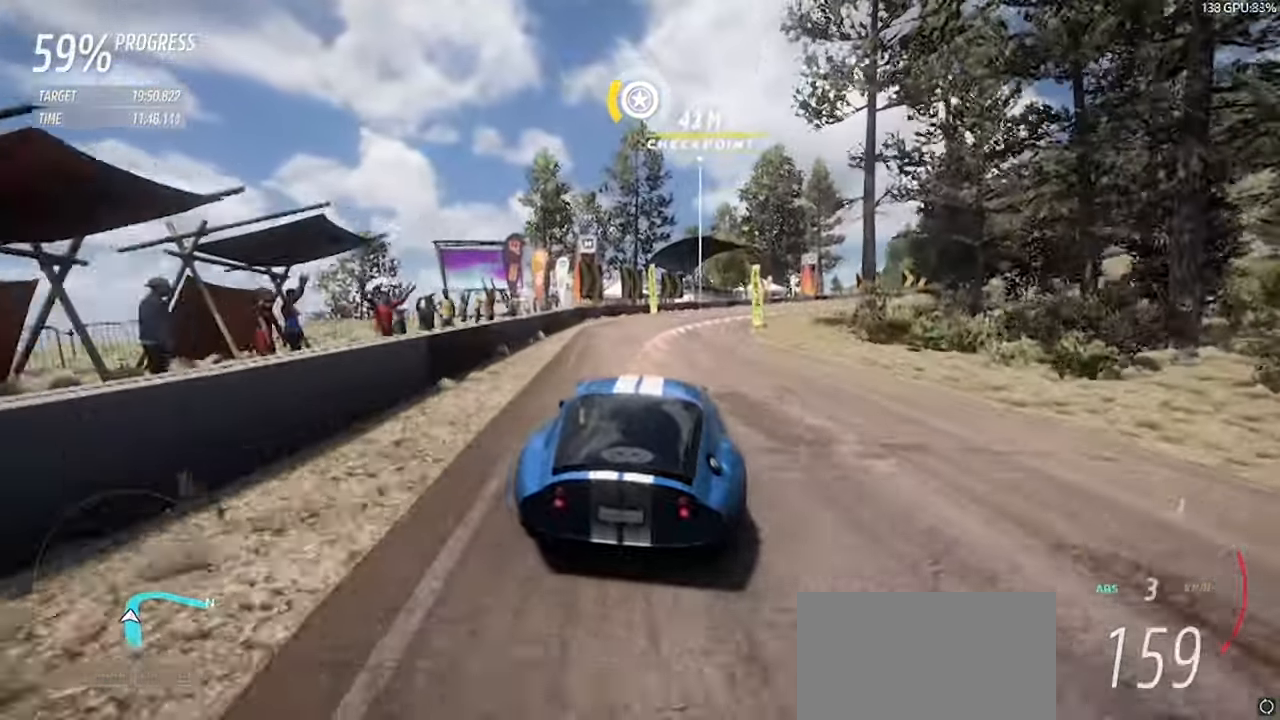
{"keys": ["d", "space"], "events": [[33, "s", "up"], [500, "space", "down"]]}
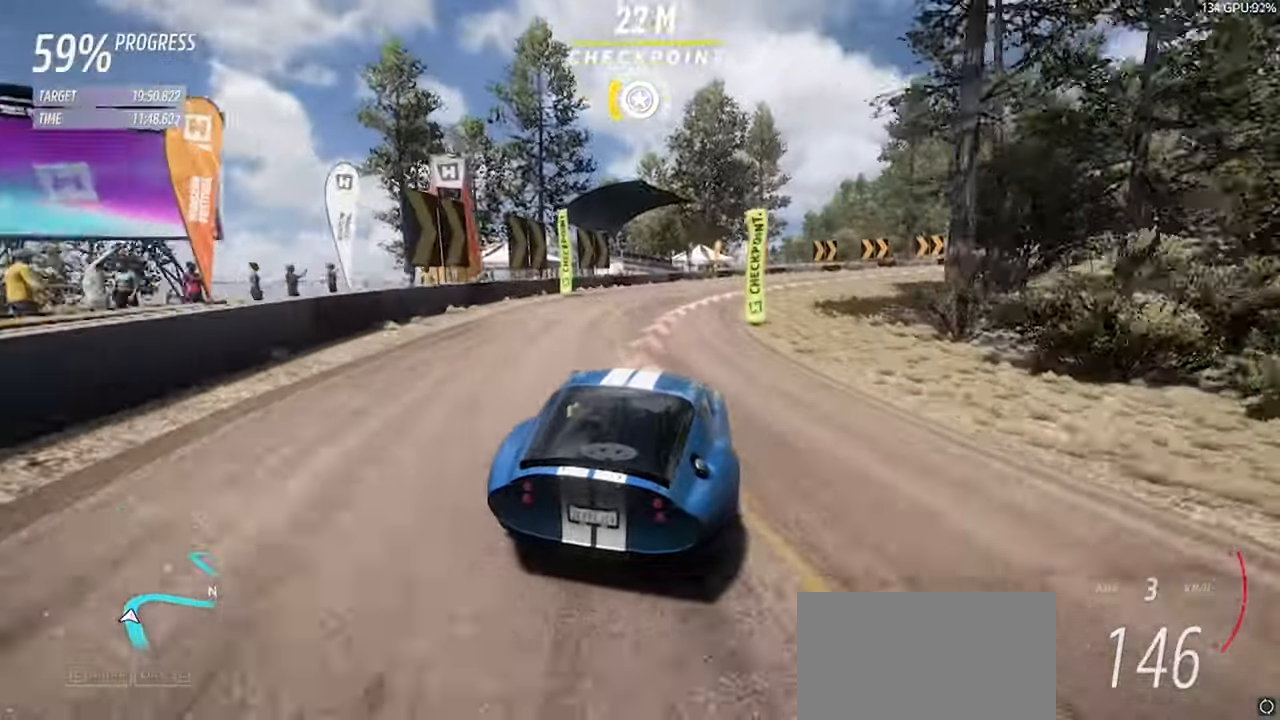
{"keys": ["d", "w"], "events": [[50, "space", "up"], [333, "w", "down"]]}
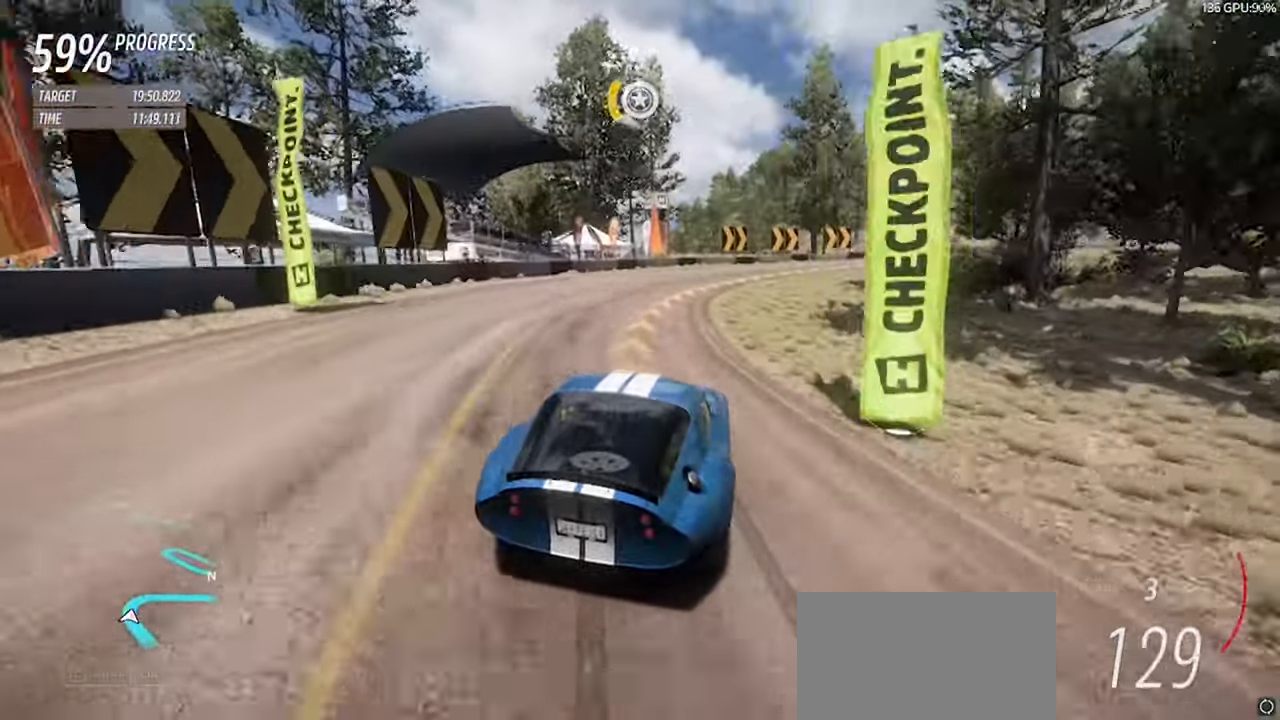
{"keys": ["d", "w"], "events": [[16, "w", "up"], [166, "w", "down"], [250, "space", "down"], [433, "space", "up"]]}
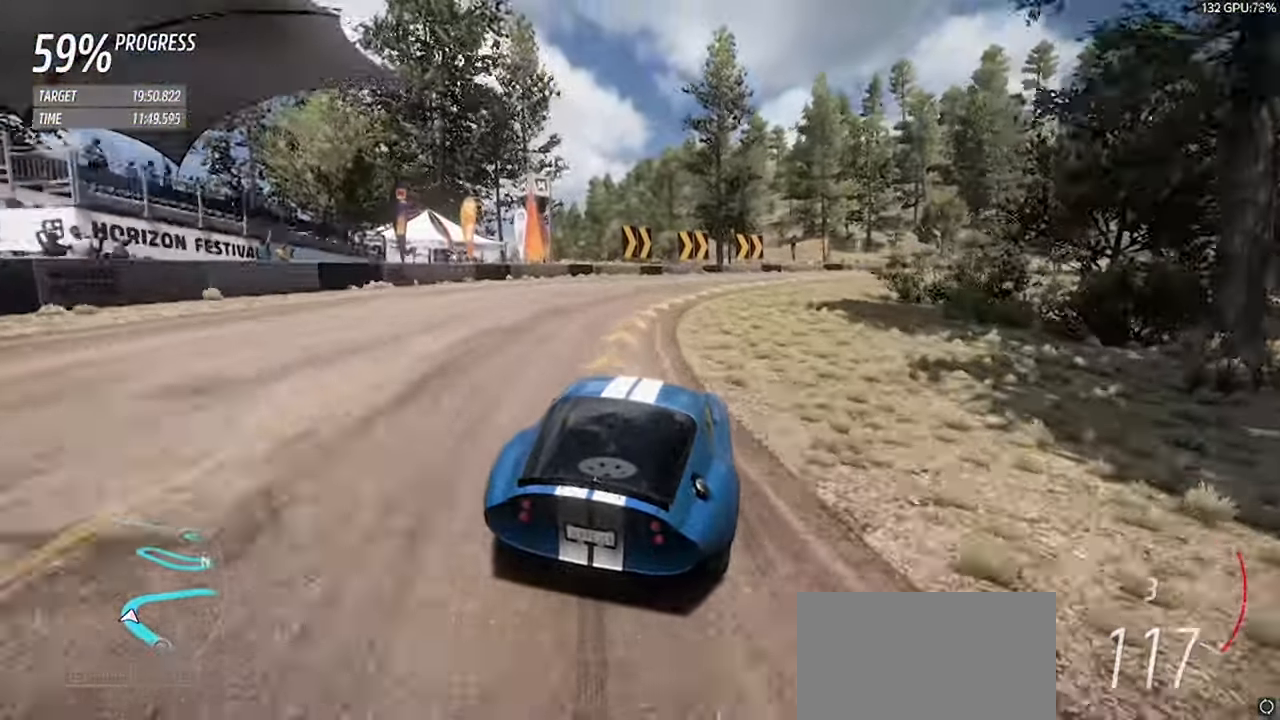
{"keys": ["d", "w"], "events": []}
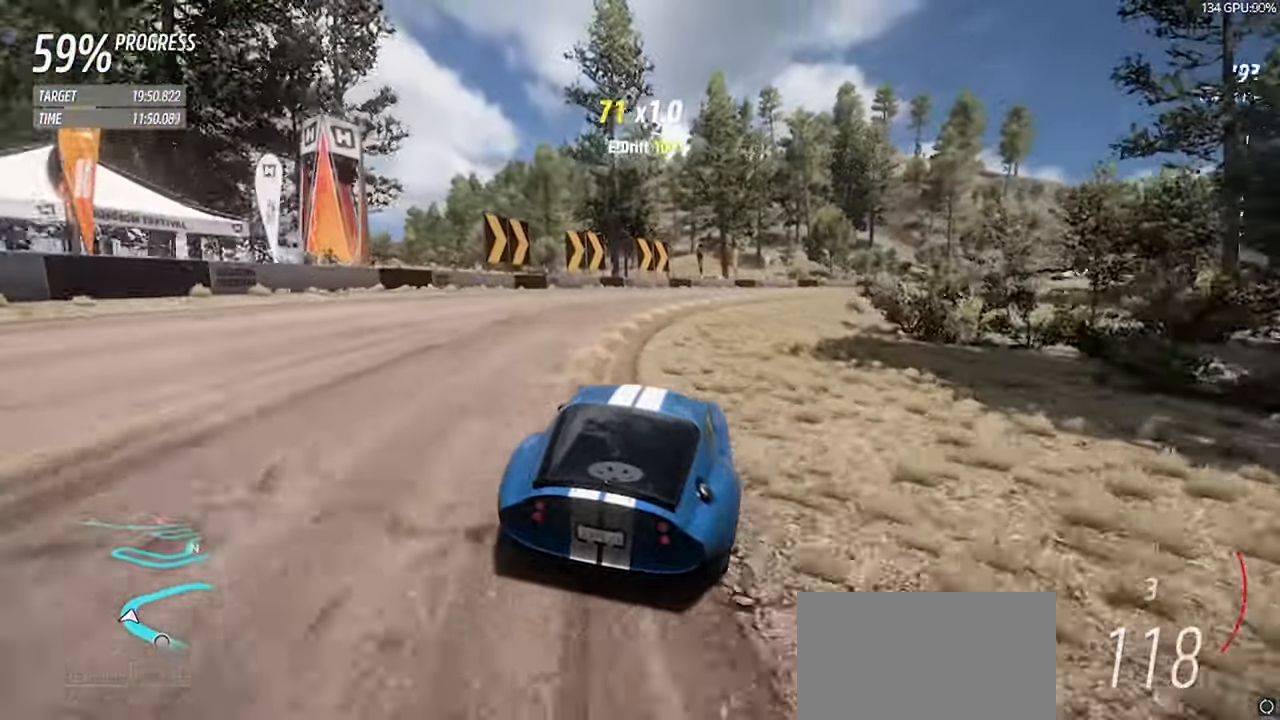
{"keys": ["d", "w"], "events": []}
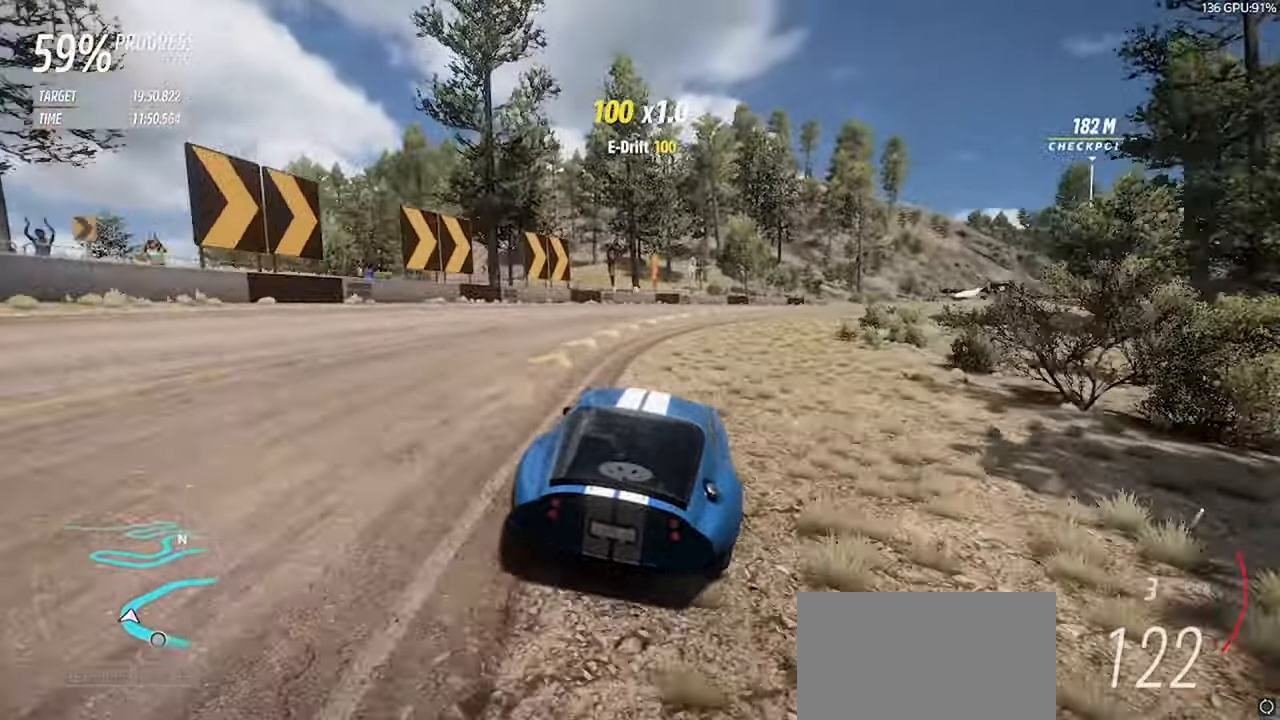
{"keys": ["w"], "events": [[400, "d", "up"]]}
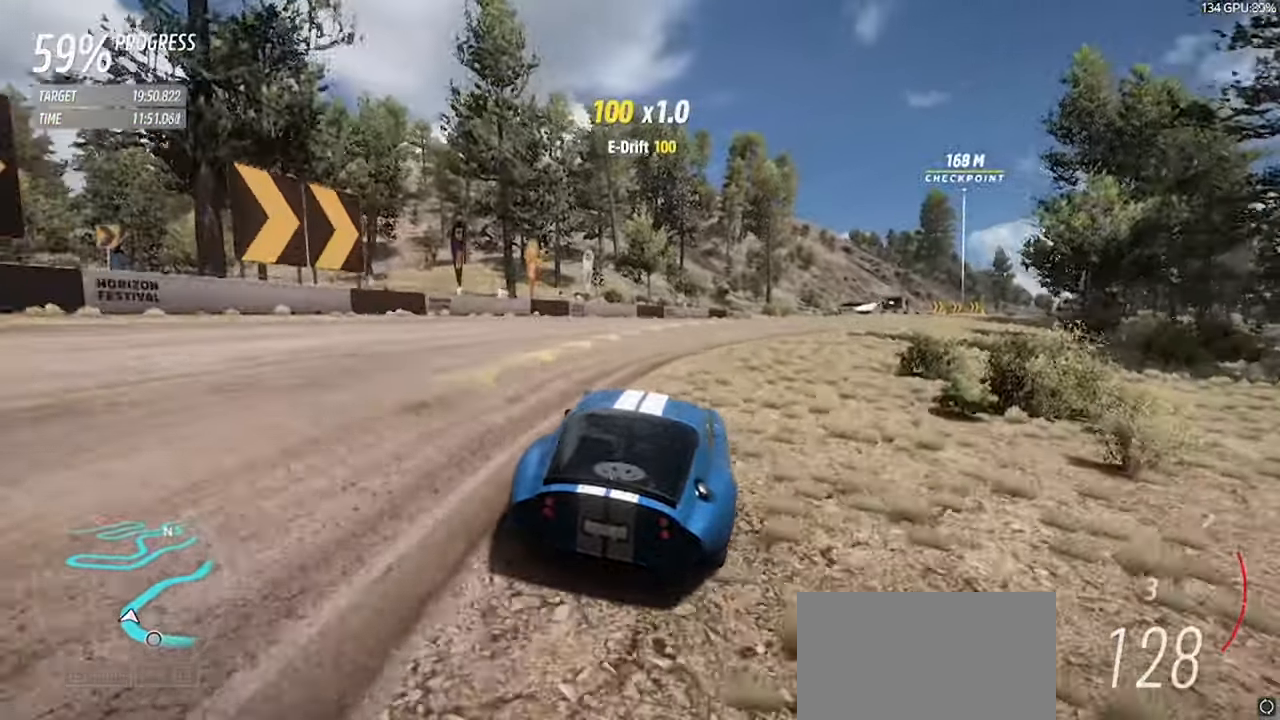
{"keys": ["d", "w"], "events": [[33, "d", "down"], [400, "d", "up"], [500, "d", "down"]]}
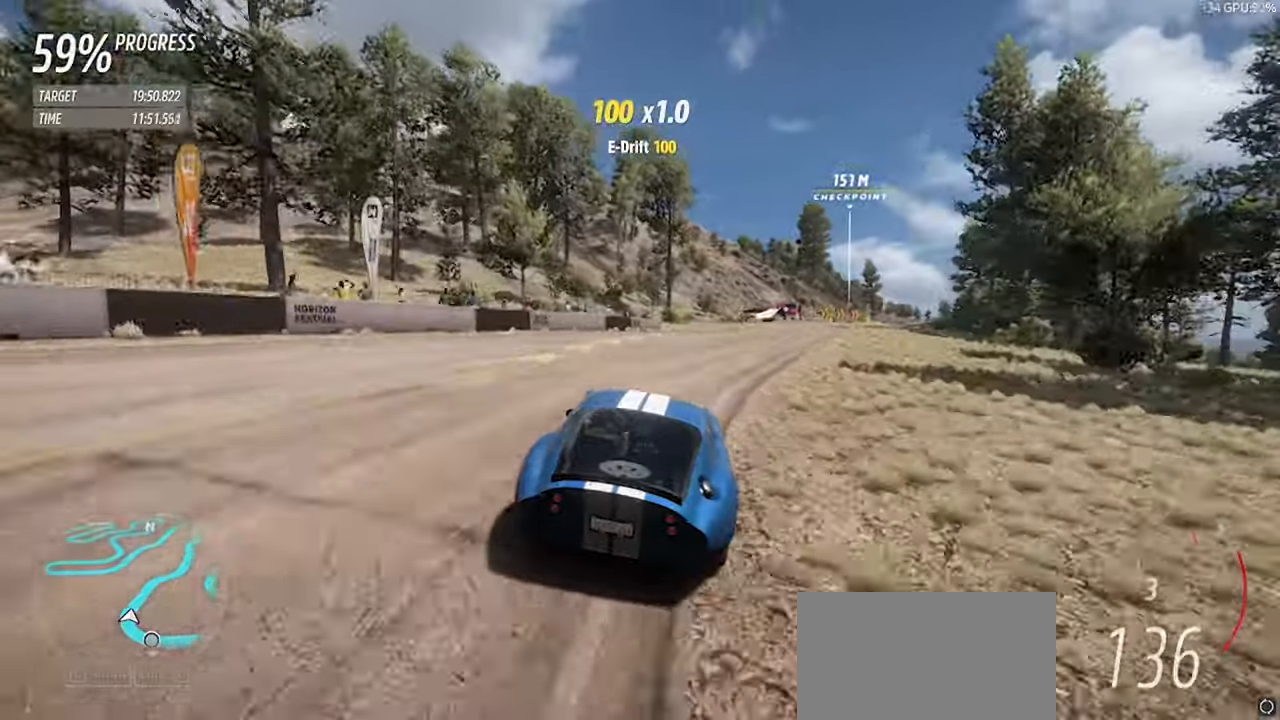
{"keys": ["d", "w"], "events": [[283, "d", "up"], [383, "d", "down"]]}
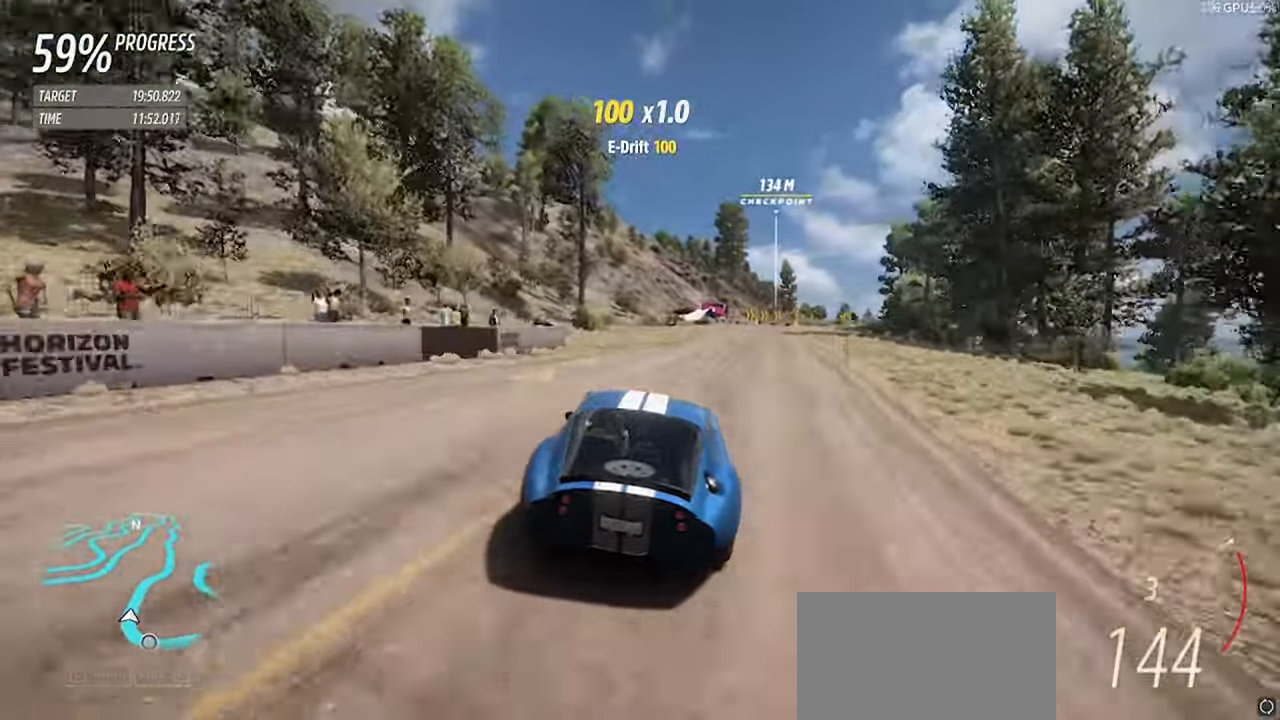
{"keys": ["w"], "events": [[117, "d", "up"], [200, "d", "down"], [483, "d", "up"]]}
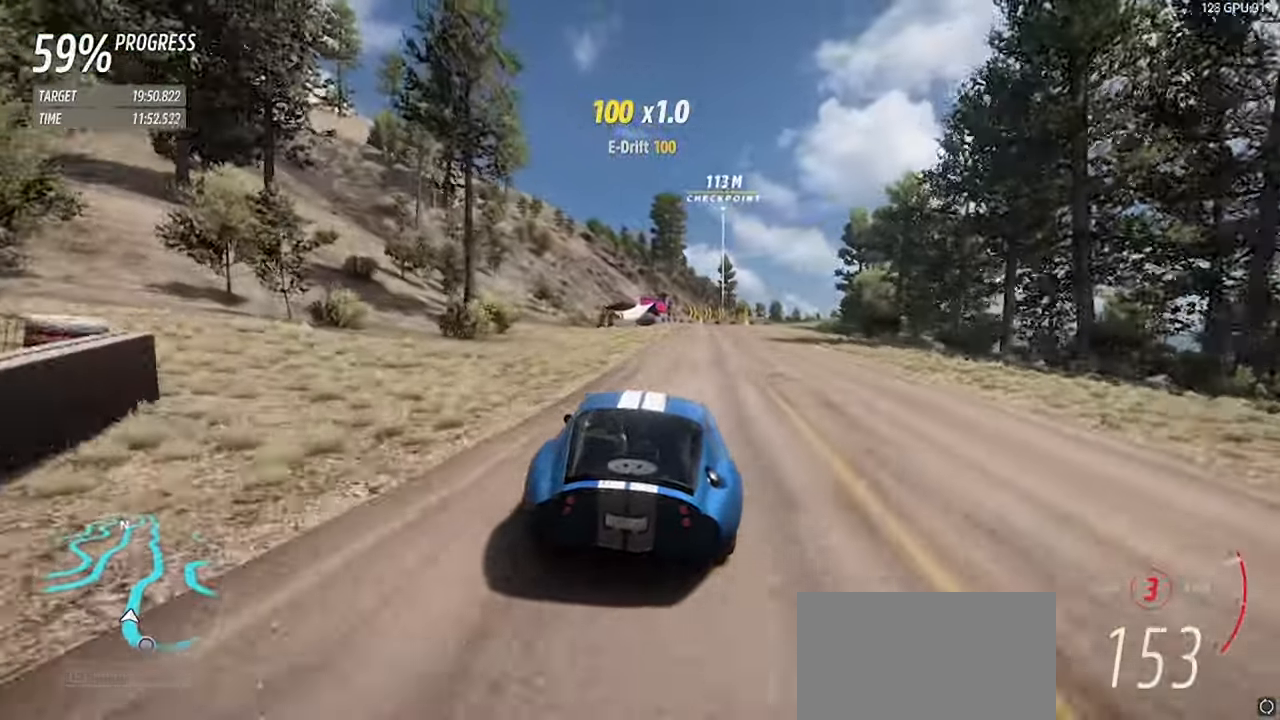
{"keys": ["w"], "events": [[133, "d", "down"], [367, "d", "up"]]}
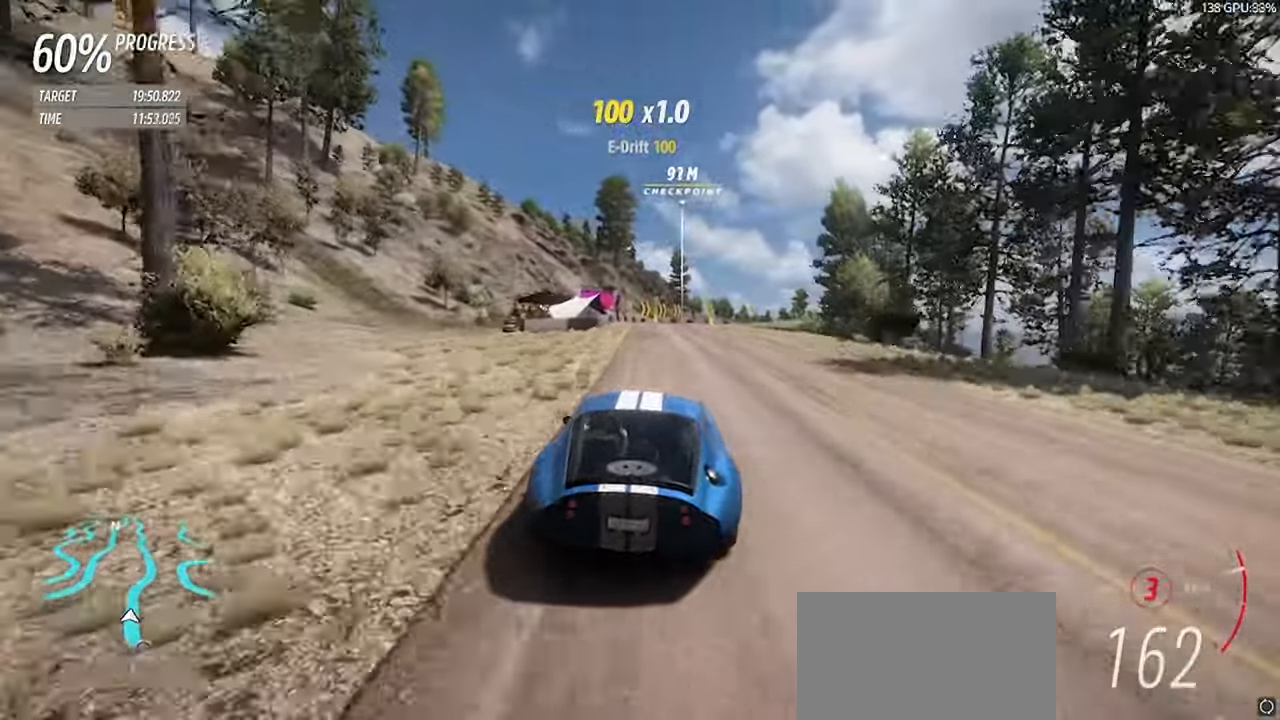
{"keys": ["d", "w"], "events": [[50, "d", "down"], [150, "d", "up"], [283, "d", "down"]]}
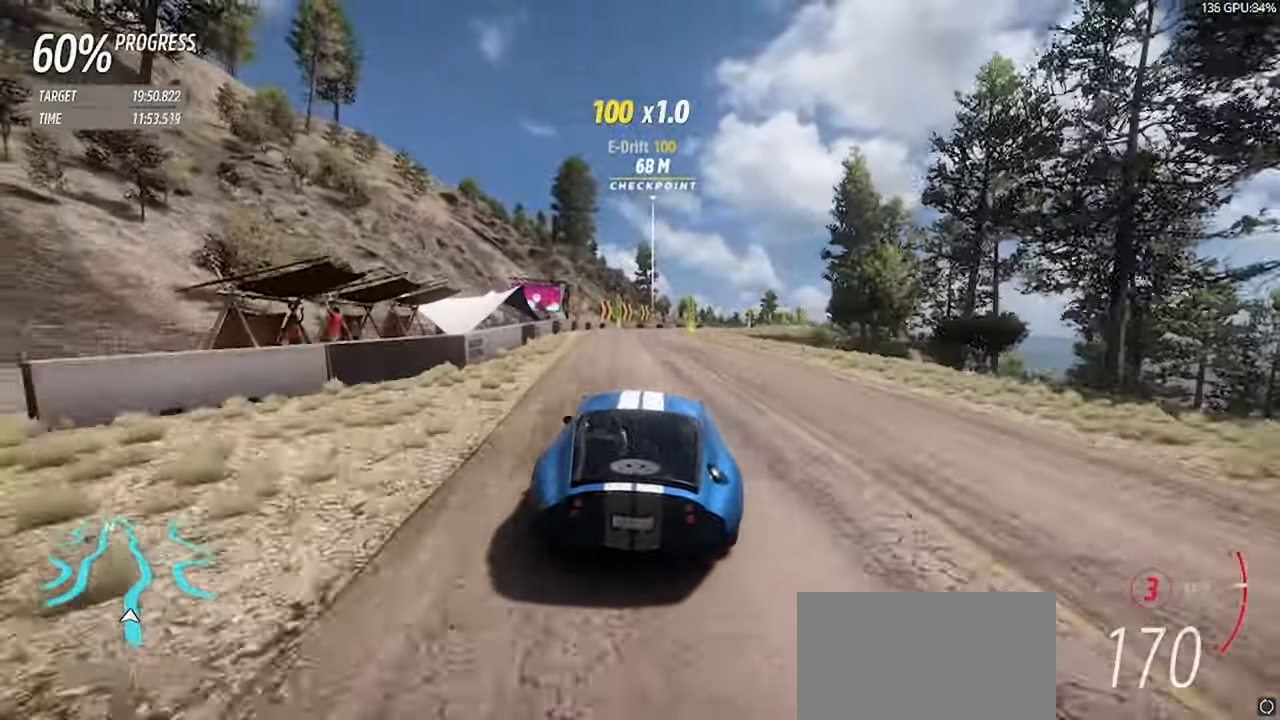
{"keys": ["d", "w"], "events": [[17, "d", "up"], [67, "right", "down"], [117, "up", "down"], [167, "right", "up"], [167, "up", "up"], [250, "d", "down"]]}